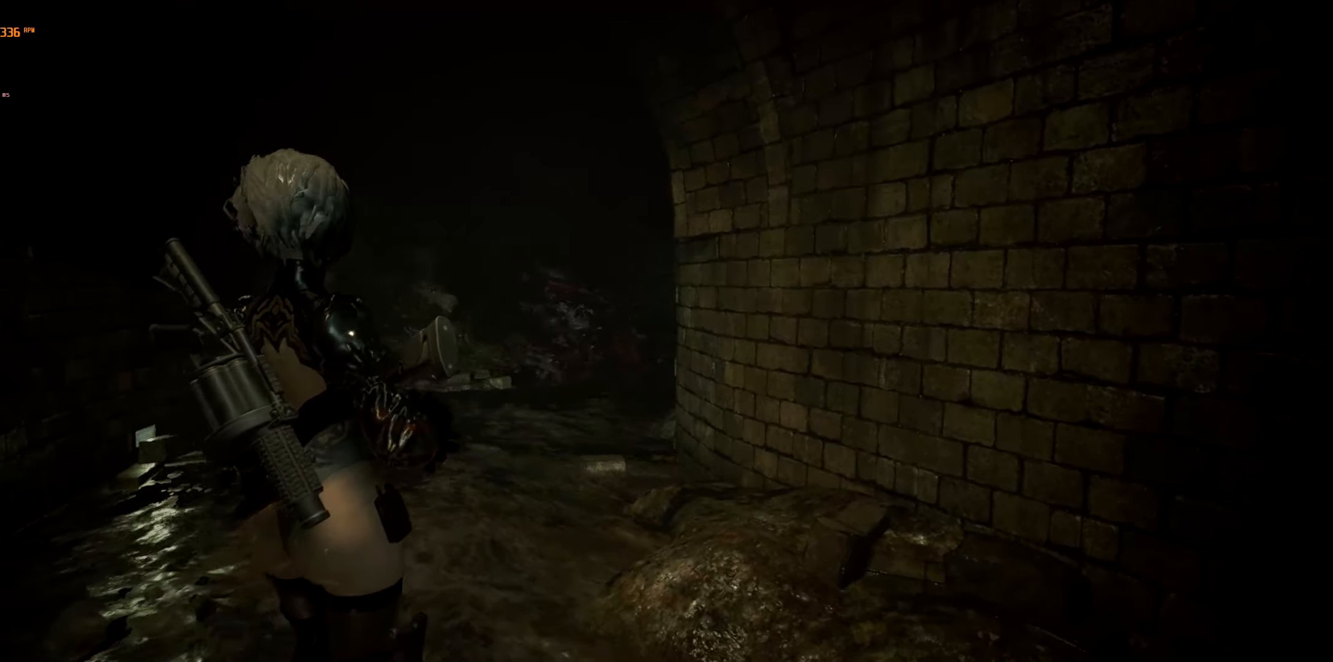
Gameplay with a controller (Xbox layout); each line is a JSON object with the inputs held at the frame after it. "events" lists button and stick changes between this image and that frame as [ms after this image, input, new state], when the widget could be followed in between. Not read: DPAD_DOWN DPAD_LEFT DPAD_RIGHT DPAD_UP L3 R3 TOUCHPAD other_buttons right_stick.
{"buttons": [], "left_stick": "up", "events": []}
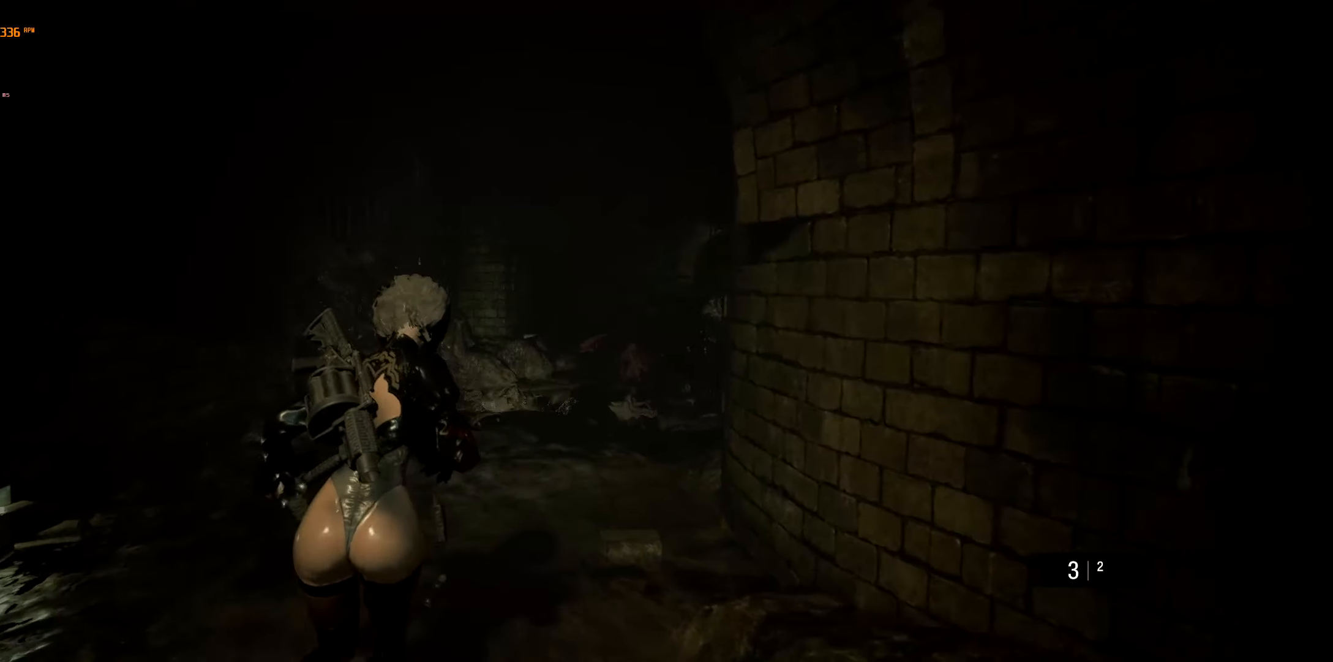
{"buttons": [], "left_stick": "up", "events": []}
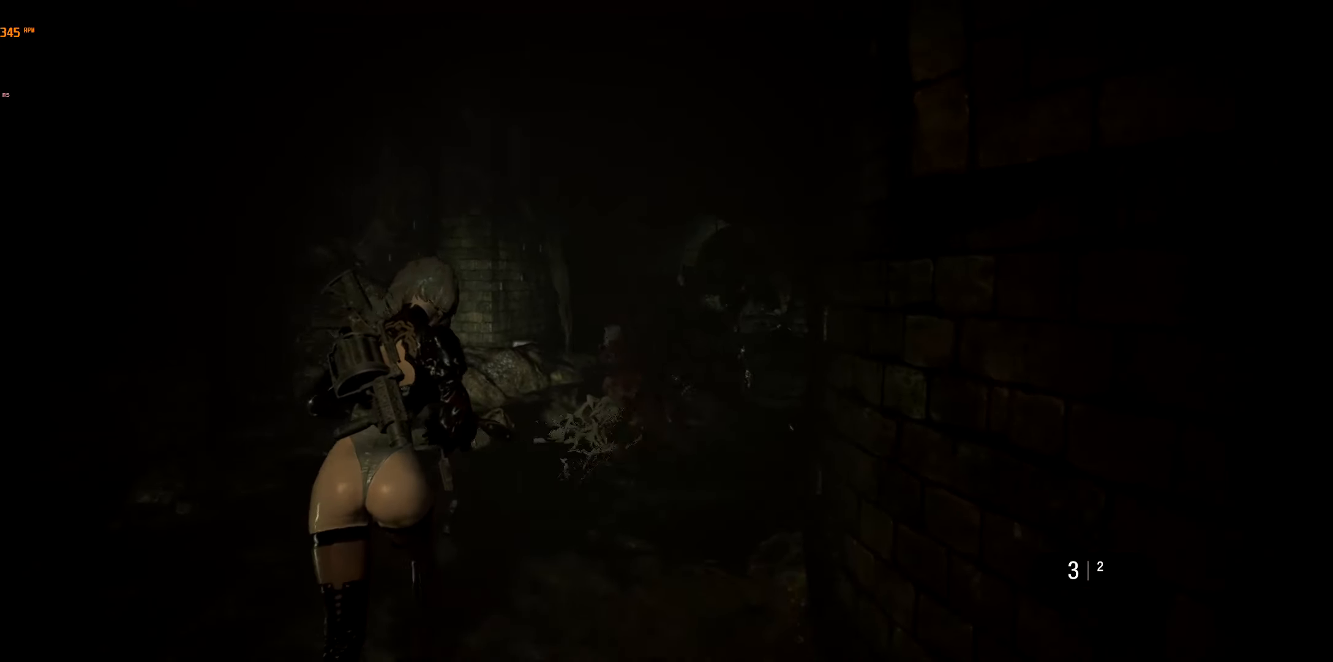
{"buttons": [], "left_stick": "up-right", "events": [[450, "left_stick", "up-right"]]}
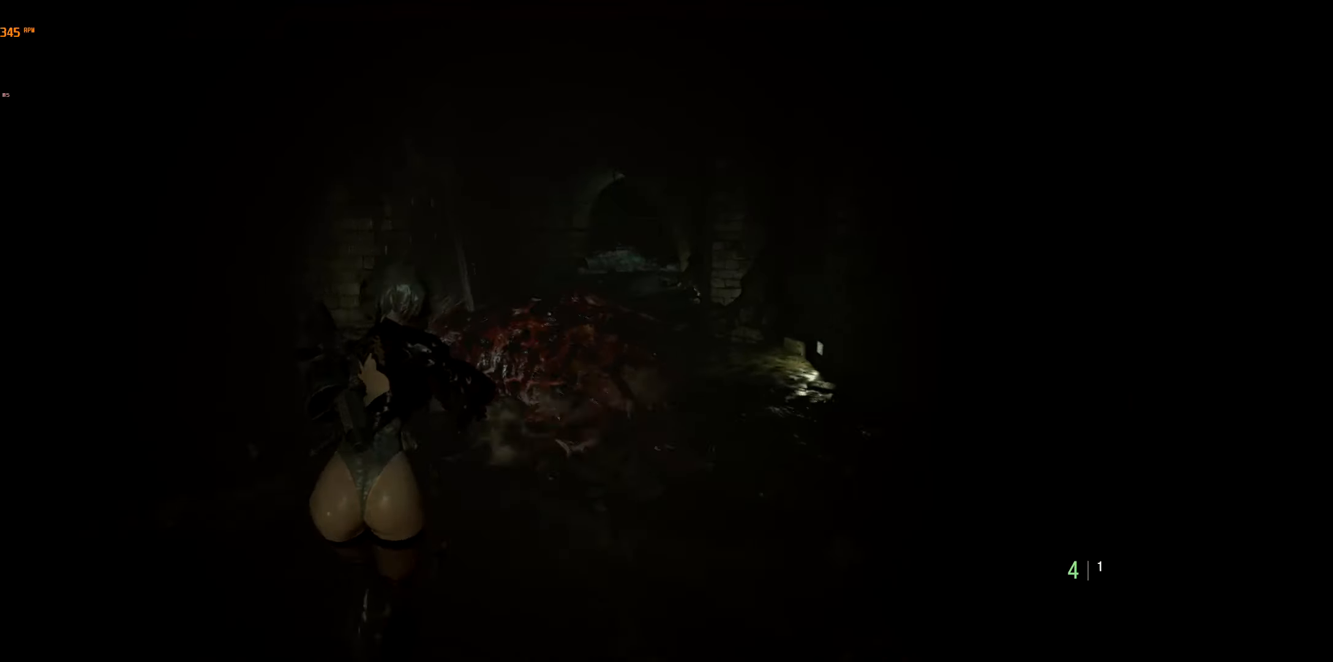
{"buttons": [], "left_stick": "up-right", "events": []}
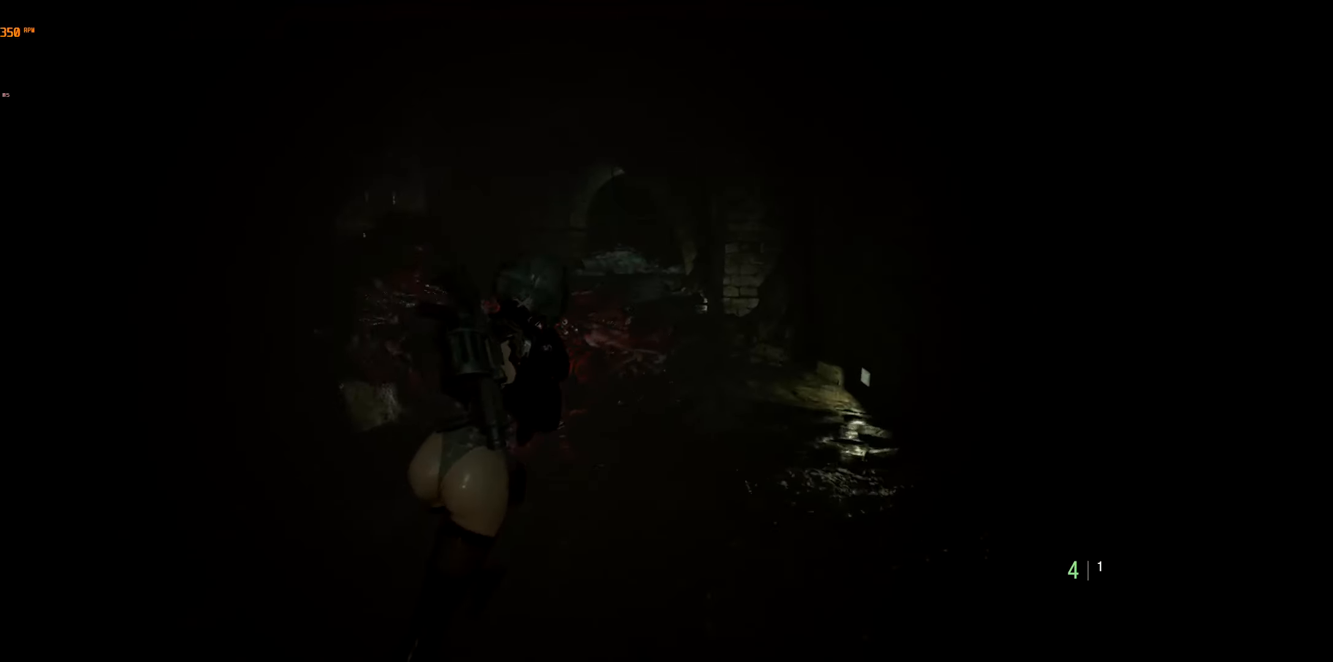
{"buttons": [], "left_stick": "up", "events": [[216, "left_stick", "up"]]}
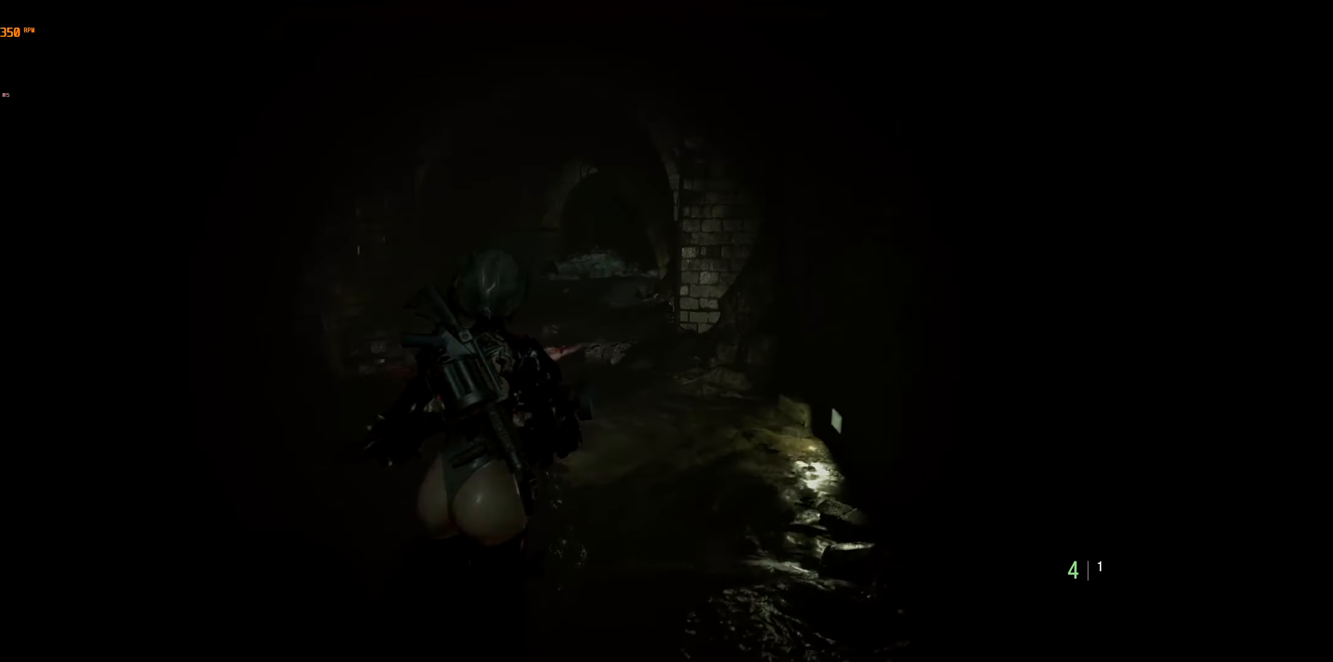
{"buttons": [], "left_stick": "up", "events": []}
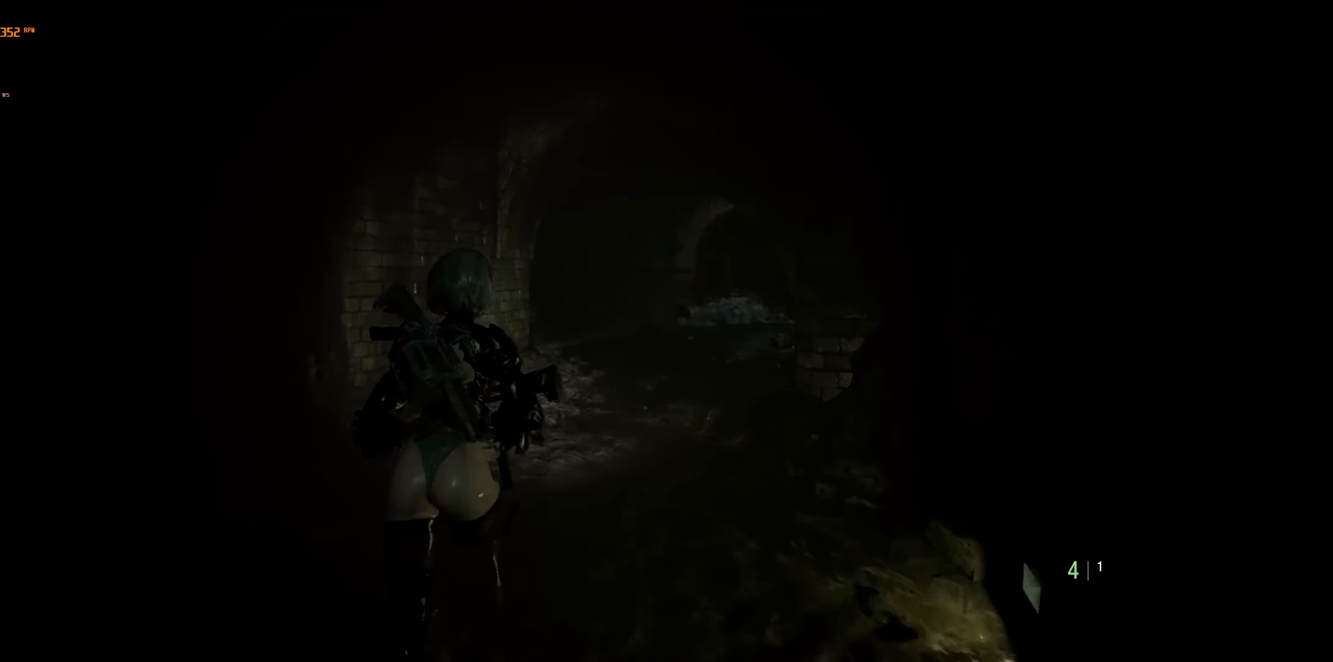
{"buttons": [], "left_stick": "up", "events": []}
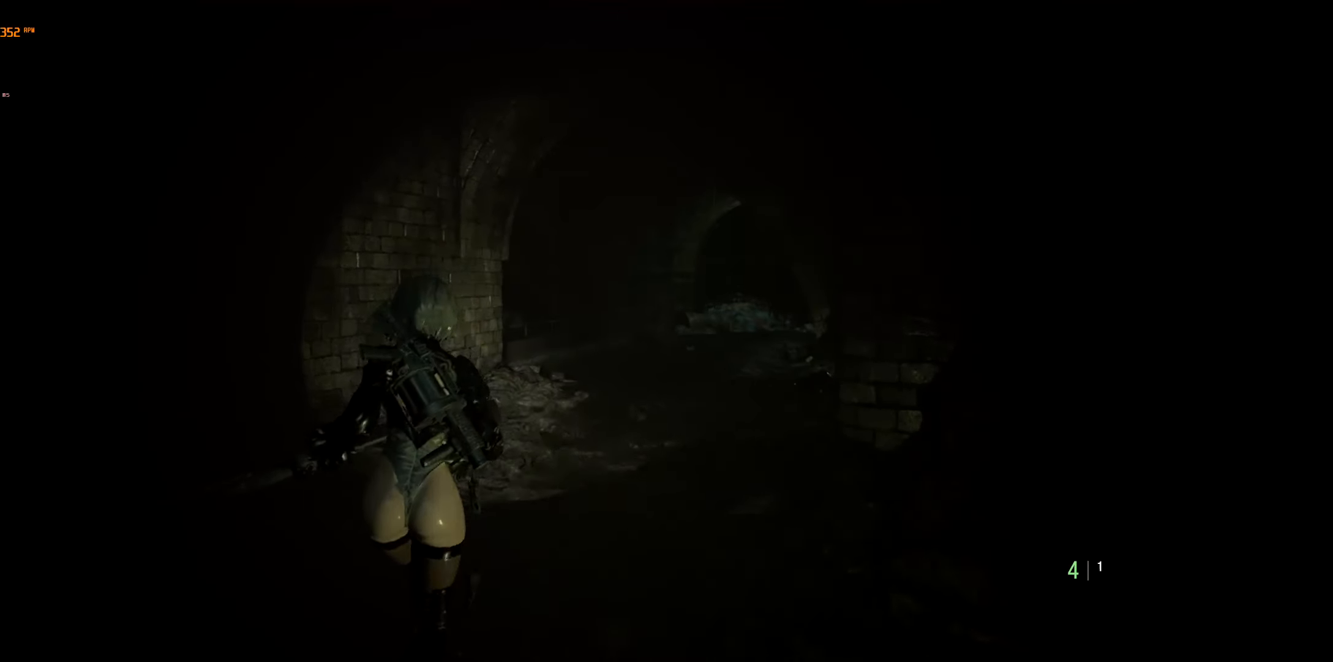
{"buttons": [], "left_stick": "up", "events": []}
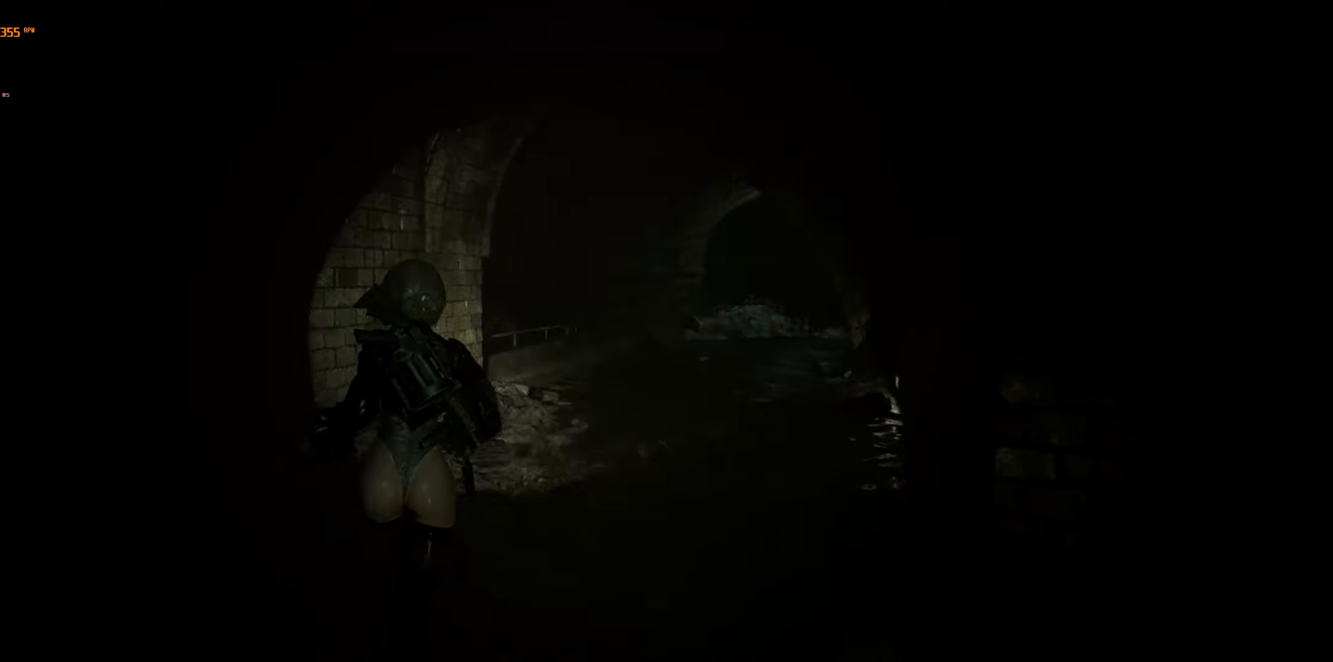
{"buttons": [], "left_stick": "up-right", "events": [[383, "left_stick", "up-right"]]}
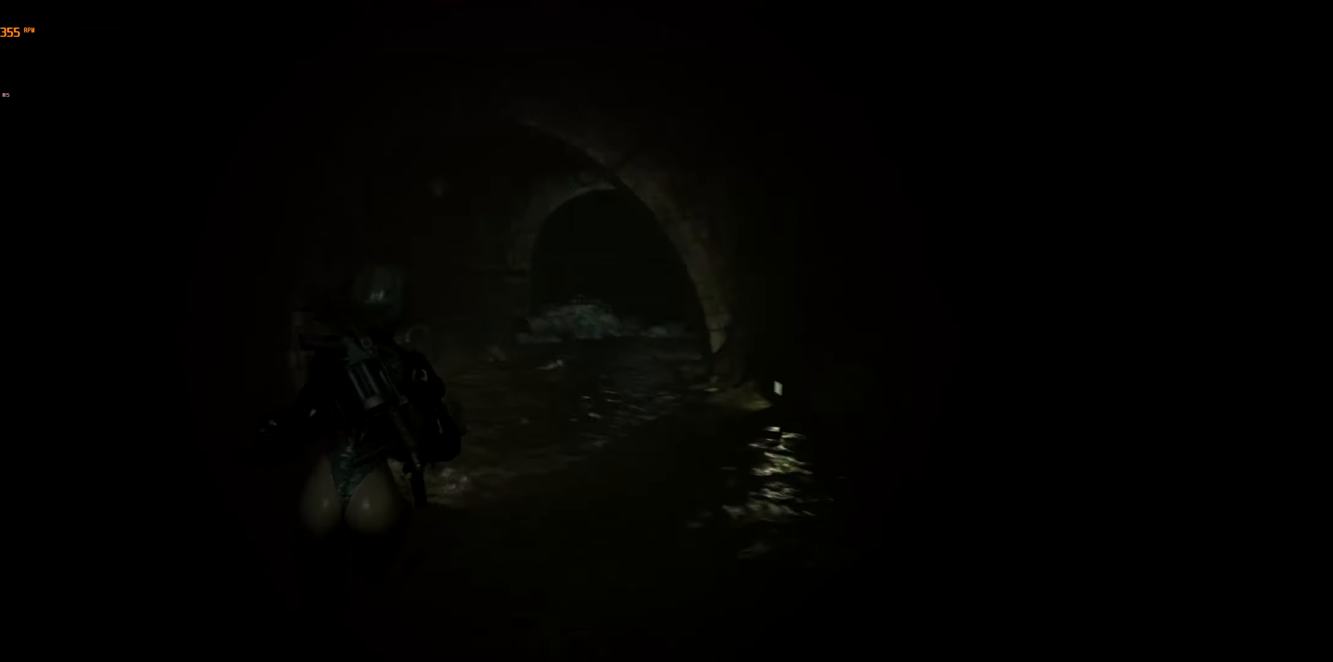
{"buttons": [], "left_stick": "center", "events": [[183, "left_stick", "center"]]}
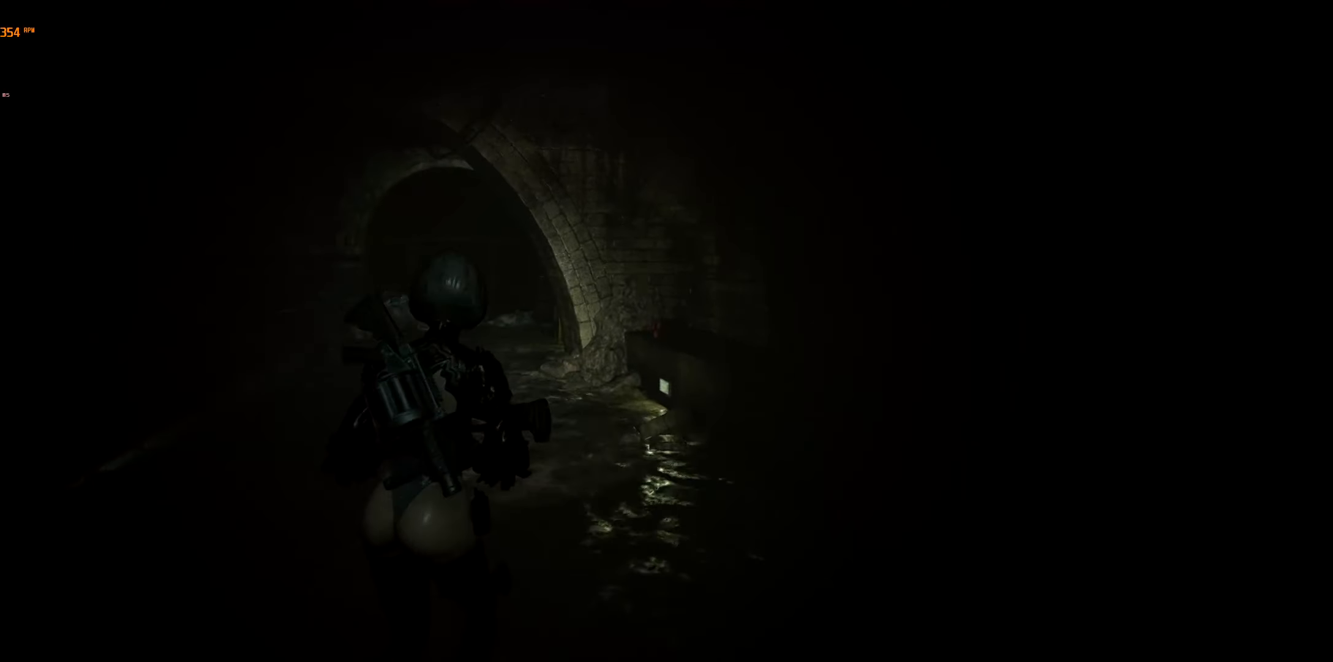
{"buttons": [], "left_stick": "center", "events": [[133, "SELECT", "down"], [267, "SELECT", "up"]]}
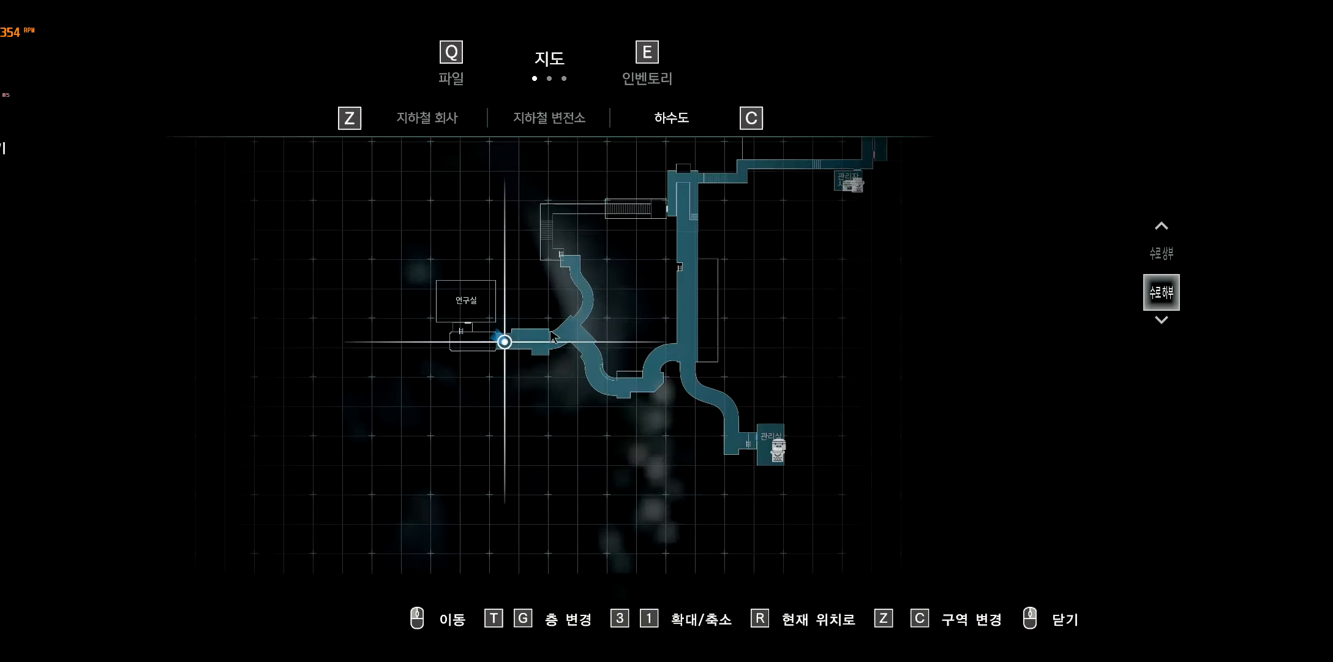
{"buttons": [], "left_stick": "up", "events": [[233, "B", "down"], [317, "B", "up"], [450, "left_stick", "up"]]}
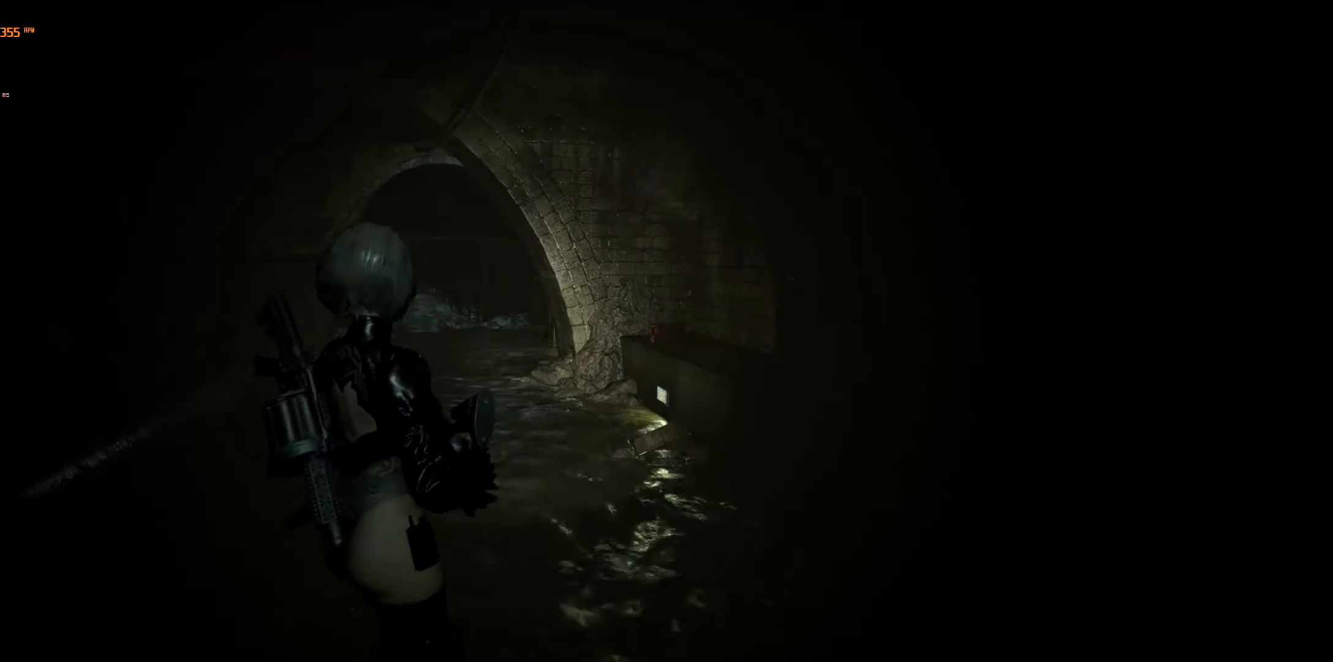
{"buttons": [], "left_stick": "up-right", "events": [[500, "left_stick", "up-right"]]}
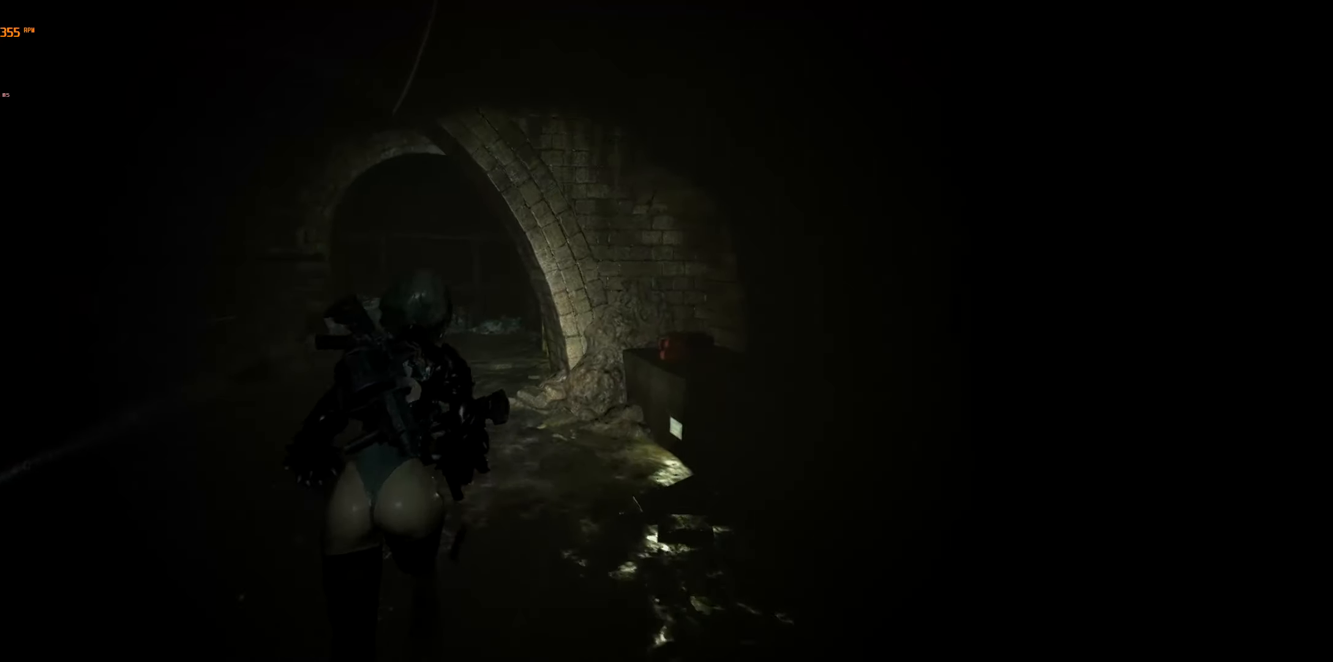
{"buttons": [], "left_stick": "up-right", "events": []}
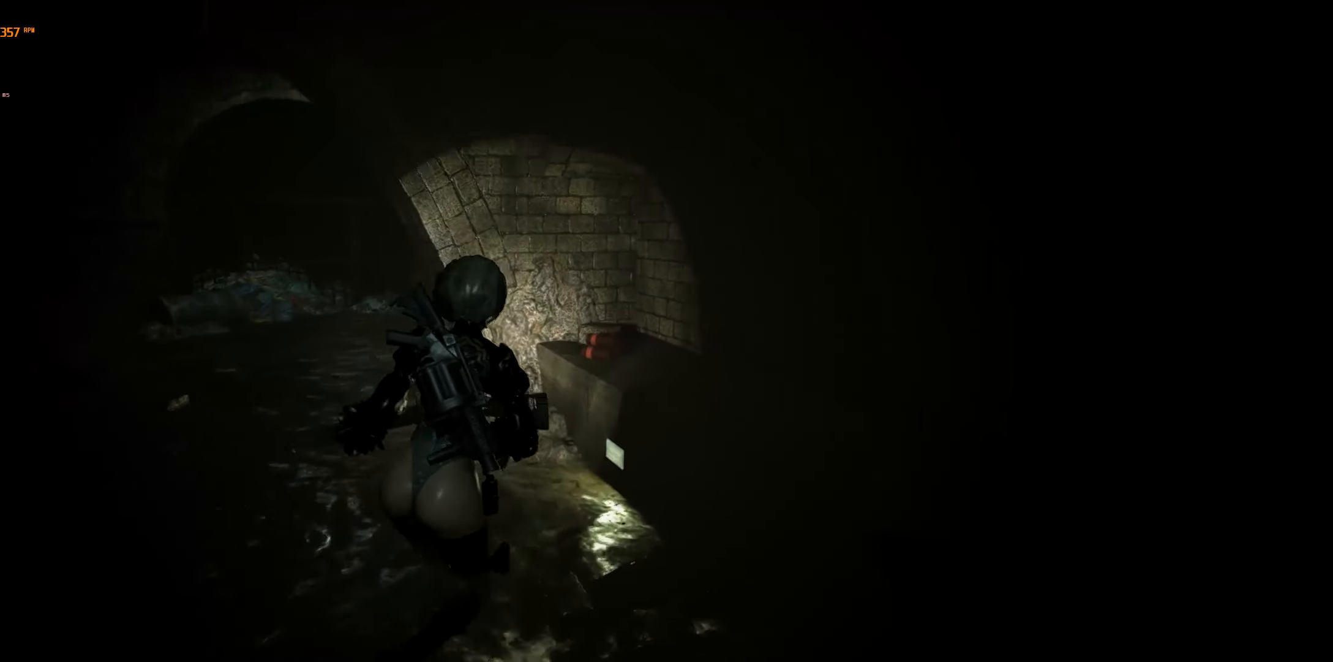
{"buttons": [], "left_stick": "up", "events": [[67, "left_stick", "up"]]}
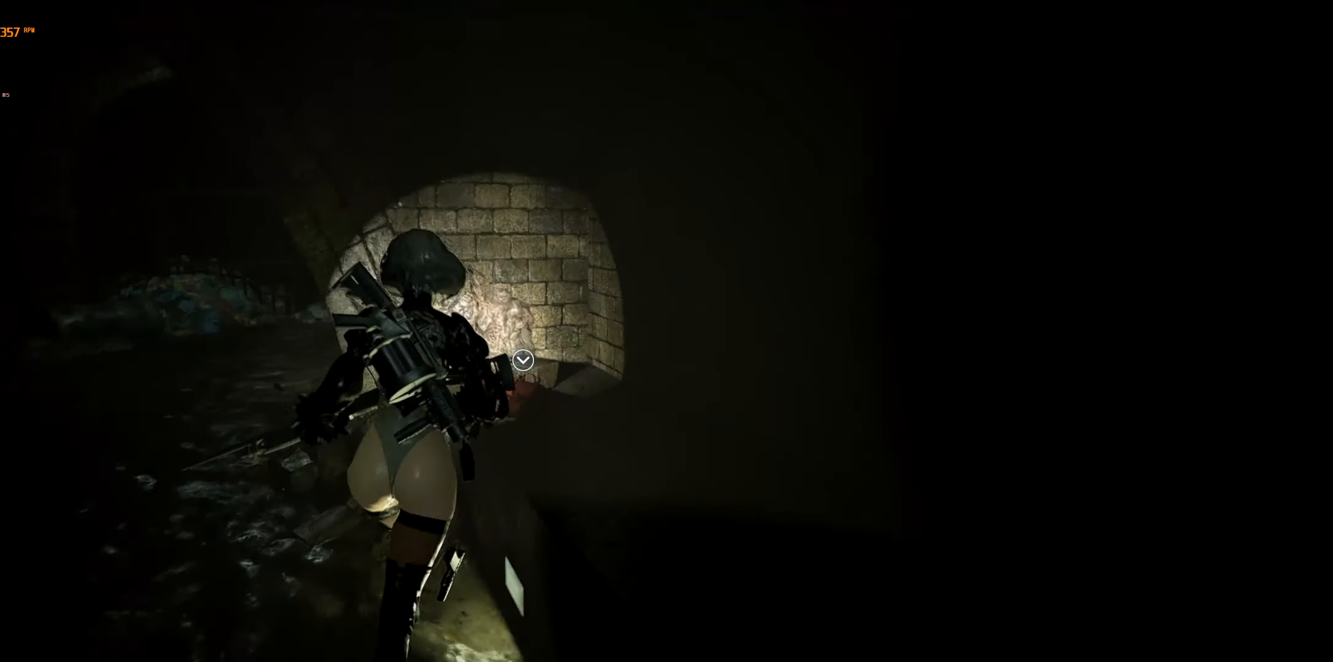
{"buttons": [], "left_stick": "center", "events": [[133, "left_stick", "center"], [183, "A", "down"], [317, "A", "up"]]}
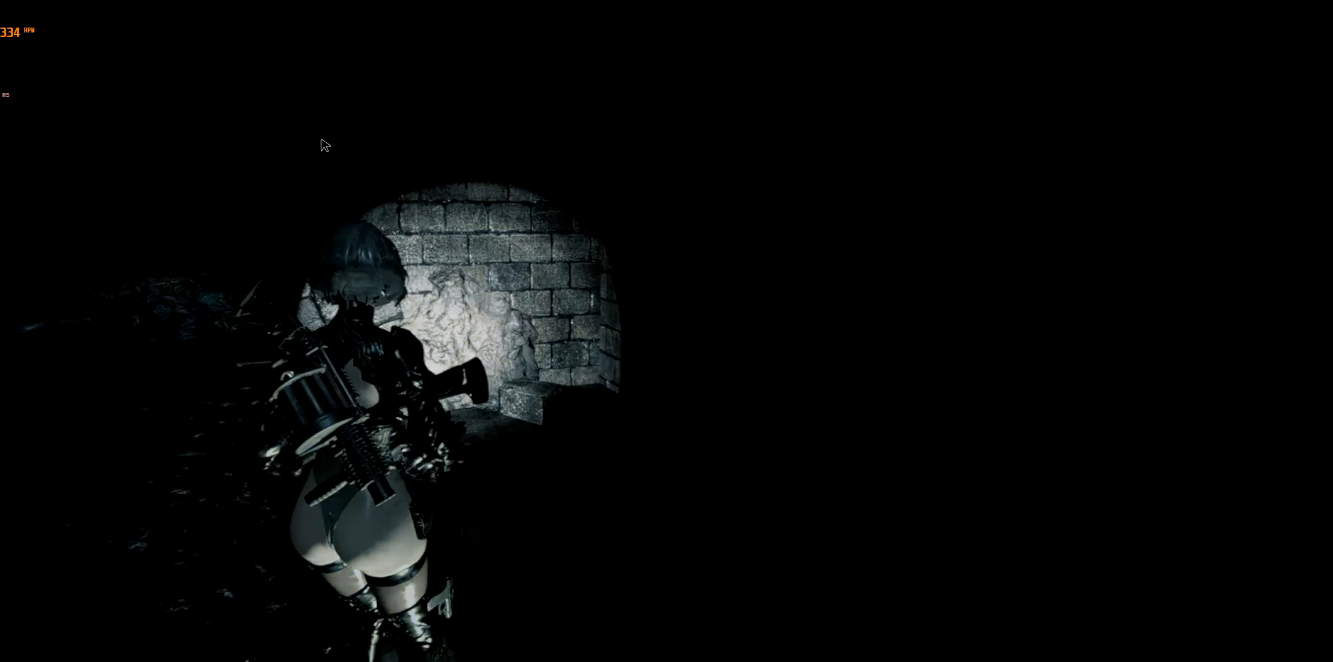
{"buttons": ["A"], "left_stick": "center", "events": [[417, "A", "down"]]}
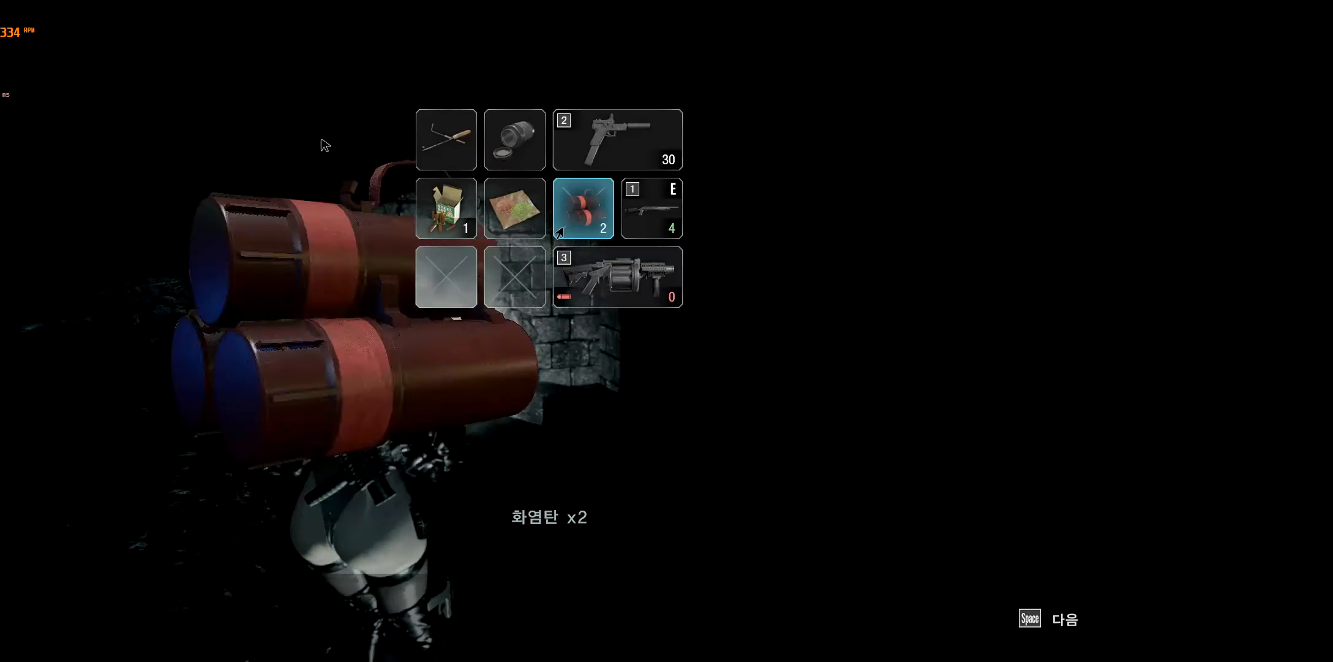
{"buttons": ["A"], "left_stick": "center", "events": [[50, "A", "up"], [467, "A", "down"]]}
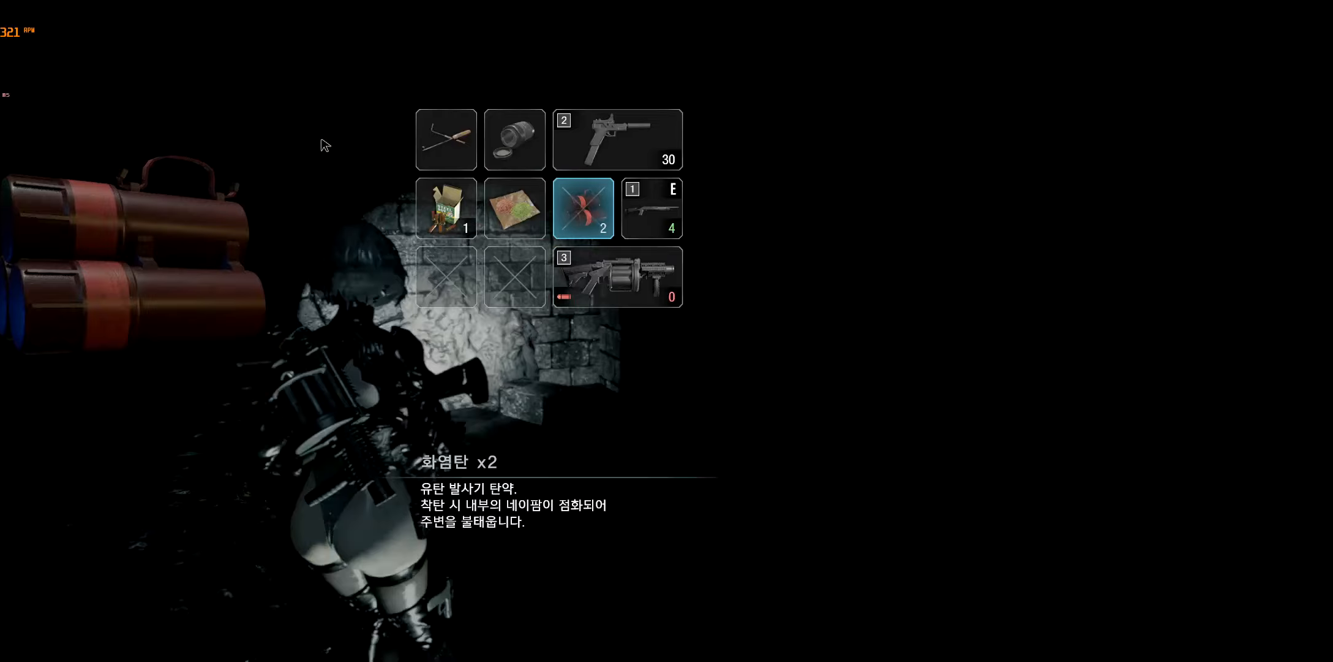
{"buttons": [], "left_stick": "center", "events": [[117, "A", "up"]]}
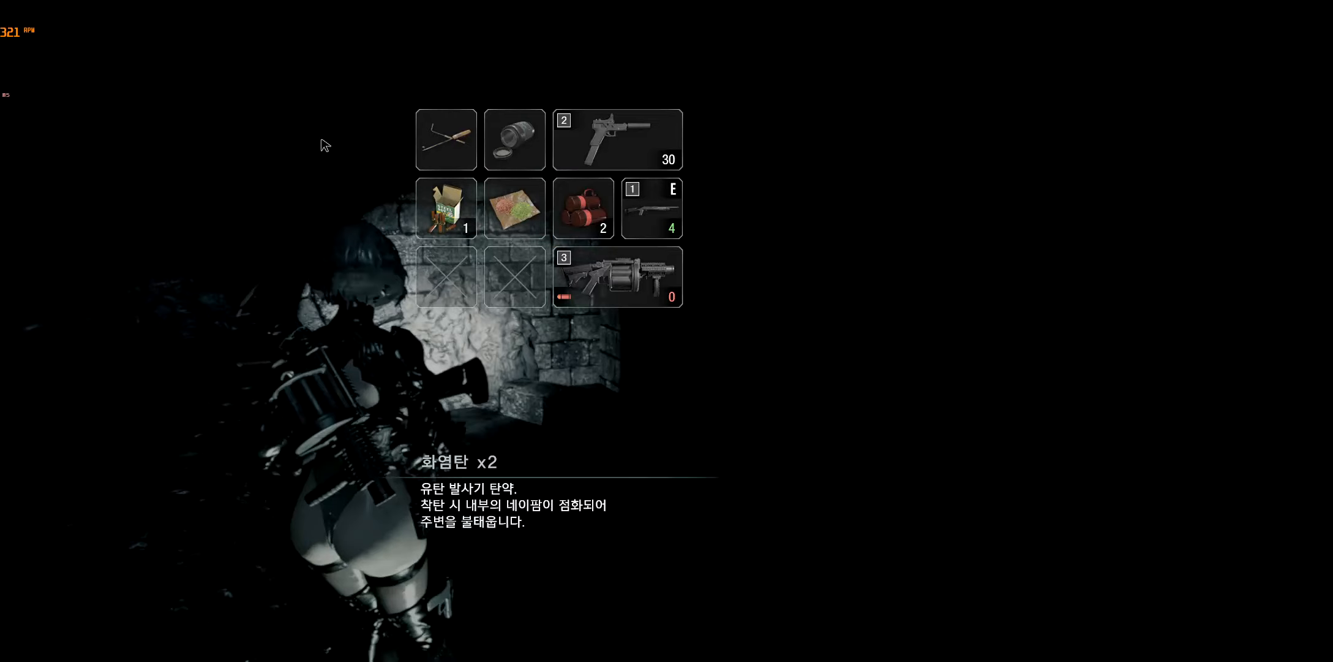
{"buttons": [], "left_stick": "center", "events": []}
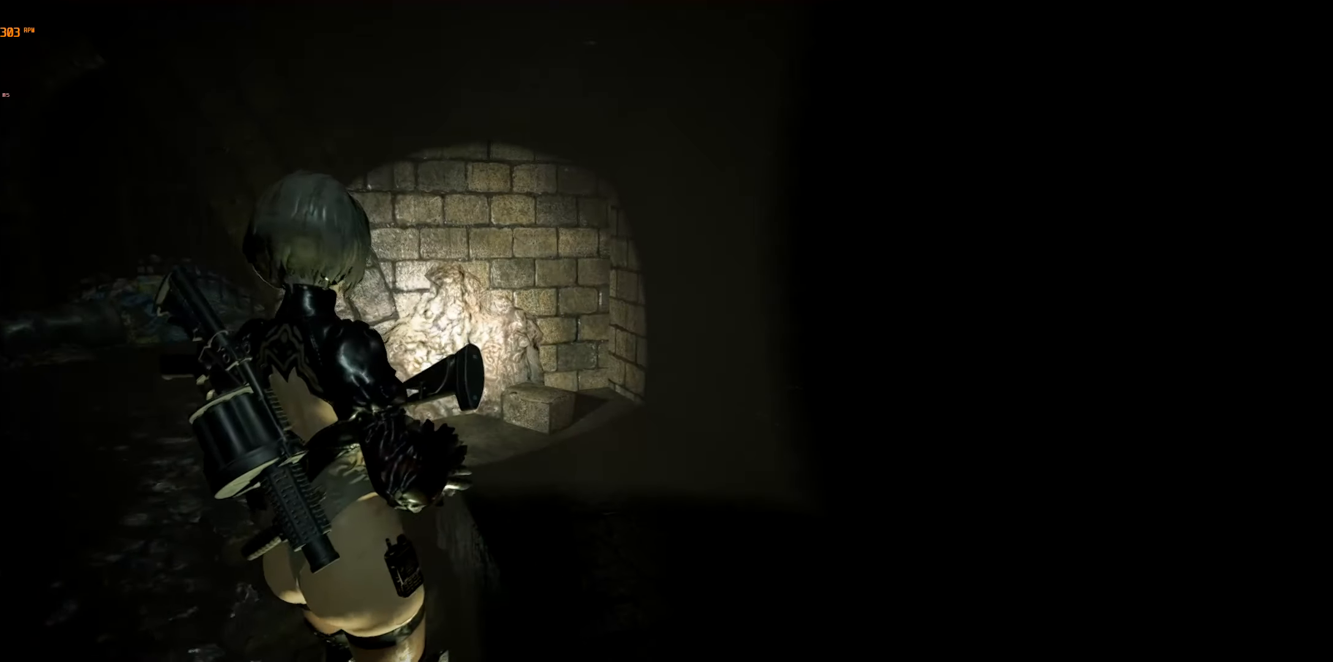
{"buttons": [], "left_stick": "center", "events": []}
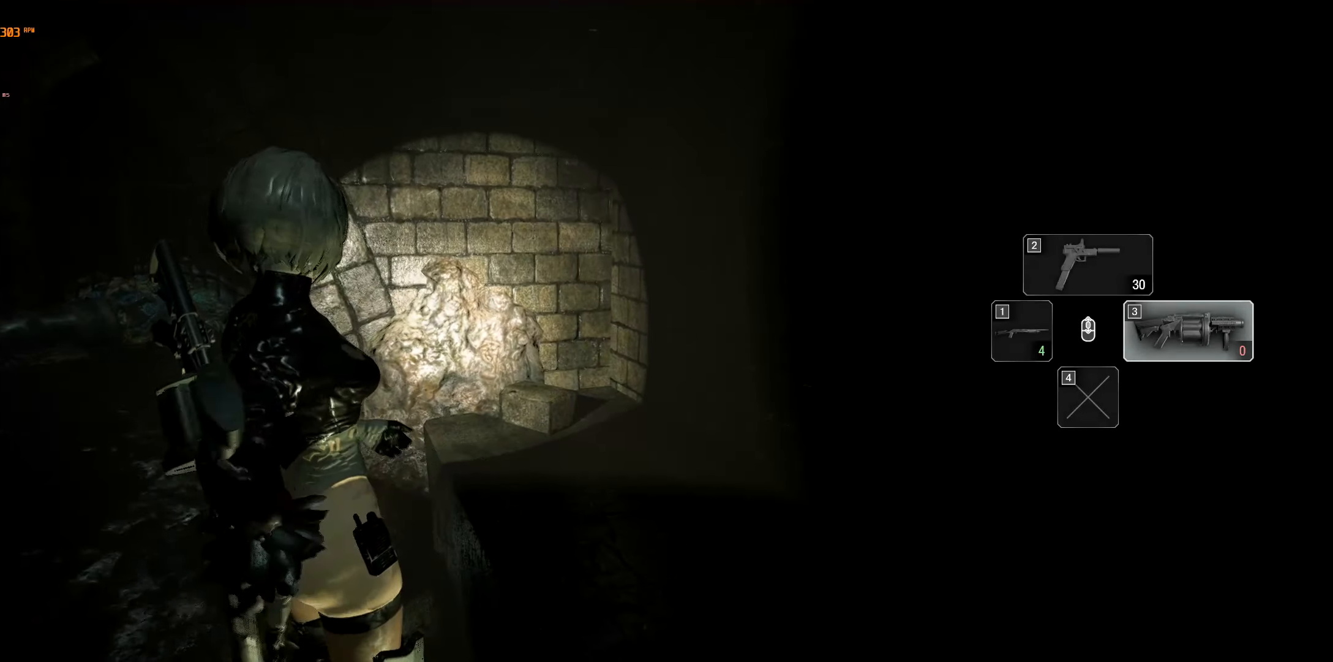
{"buttons": [], "left_stick": "center", "events": []}
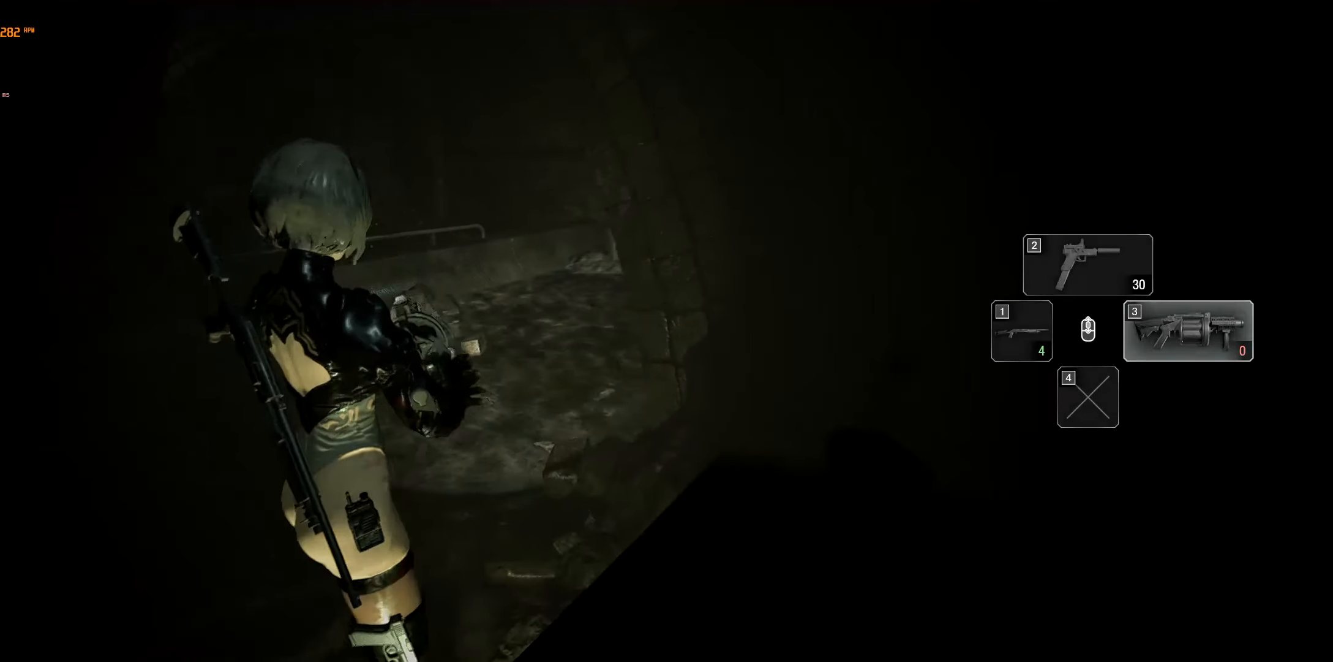
{"buttons": [], "left_stick": "center", "events": []}
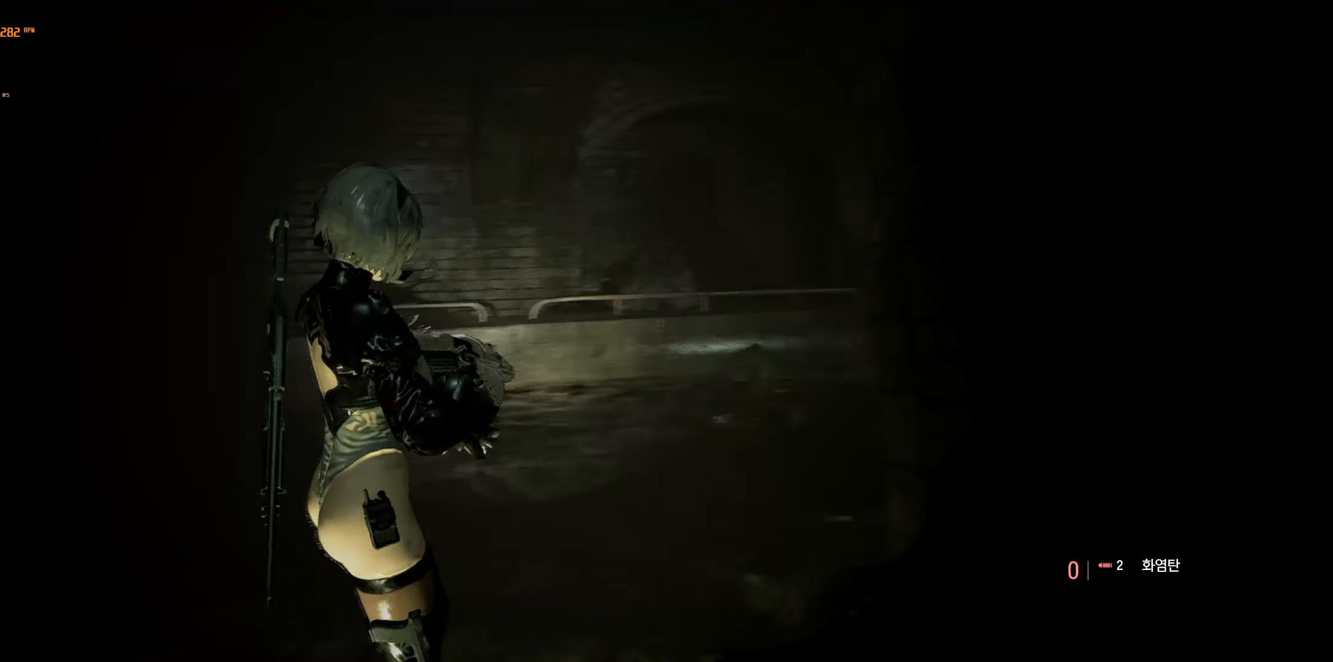
{"buttons": [], "left_stick": "up", "events": [[267, "left_stick", "up"]]}
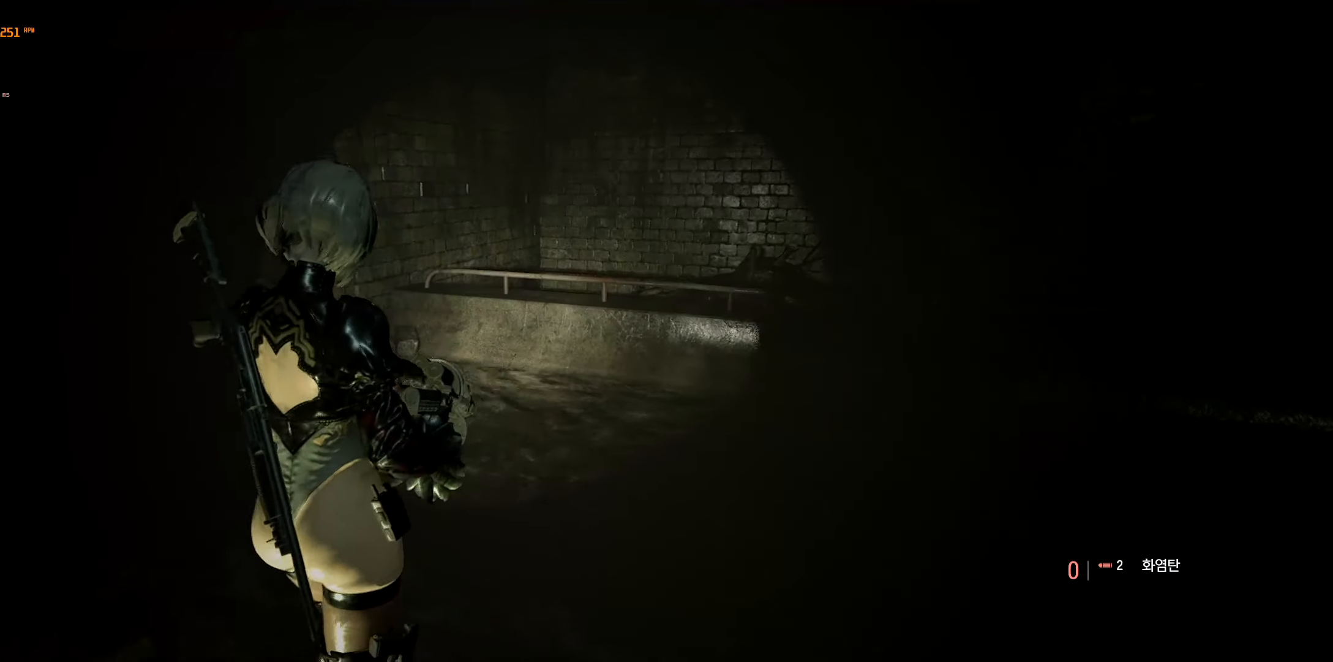
{"buttons": [], "left_stick": "up", "events": []}
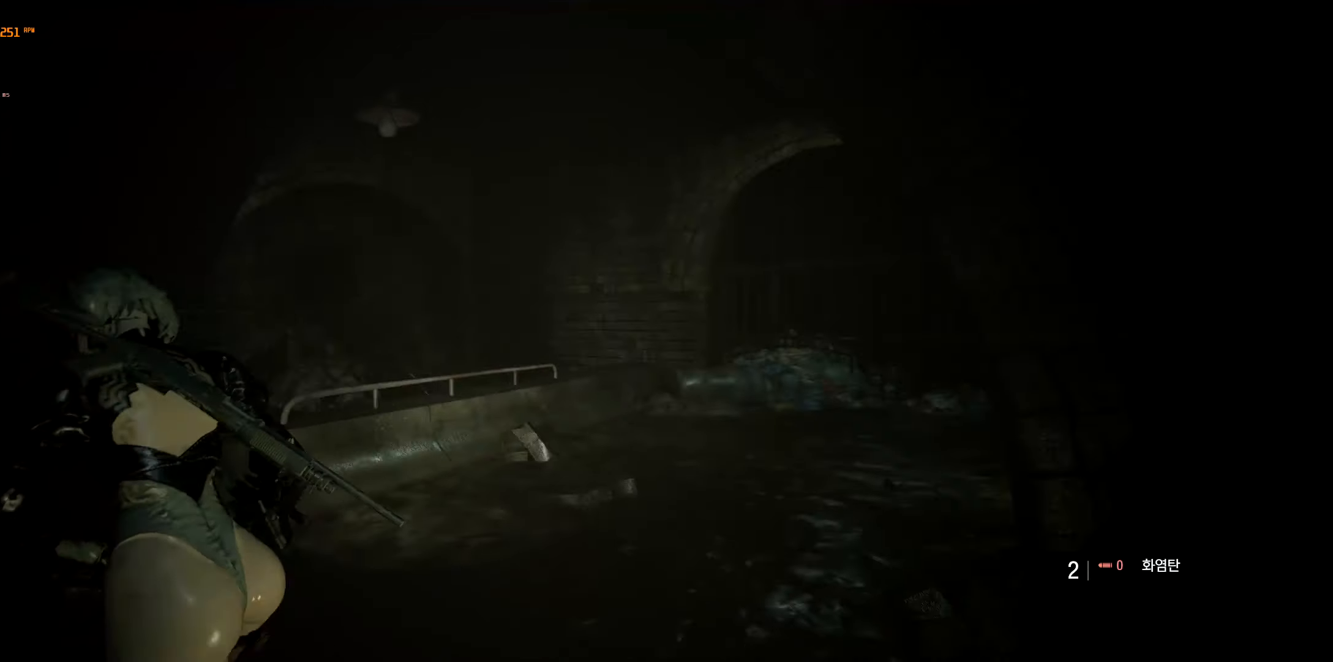
{"buttons": [], "left_stick": "up", "events": []}
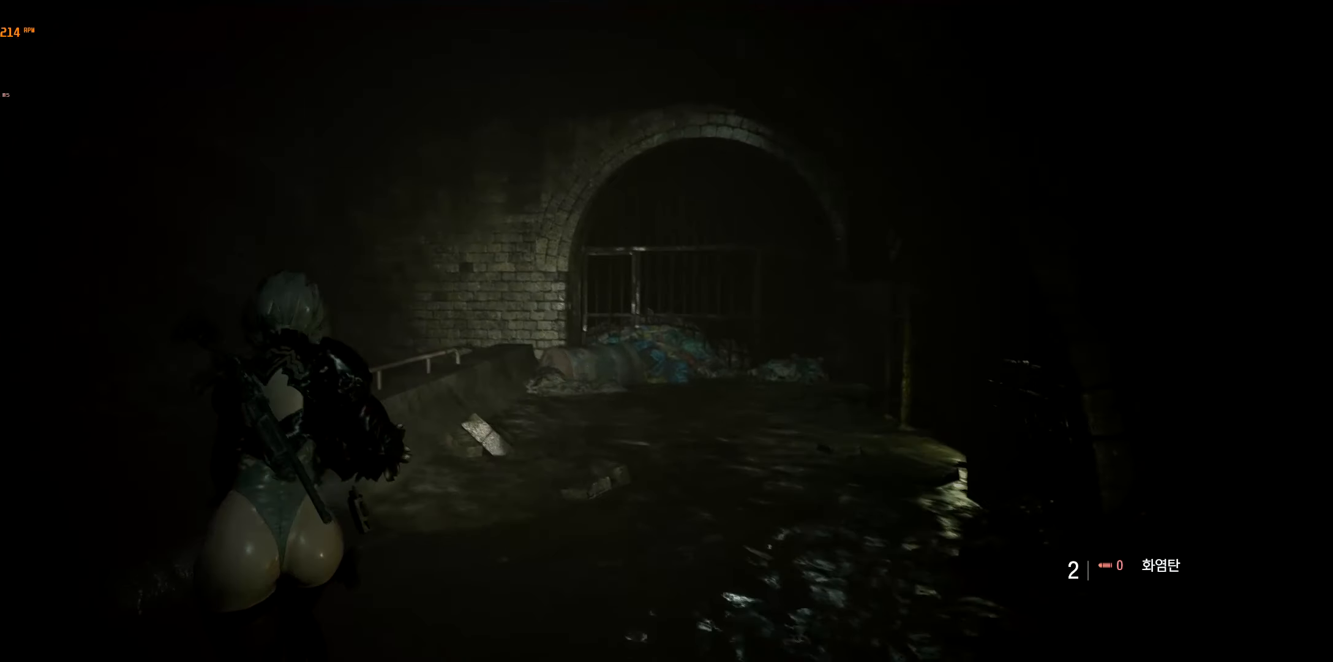
{"buttons": [], "left_stick": "center", "events": [[267, "left_stick", "center"]]}
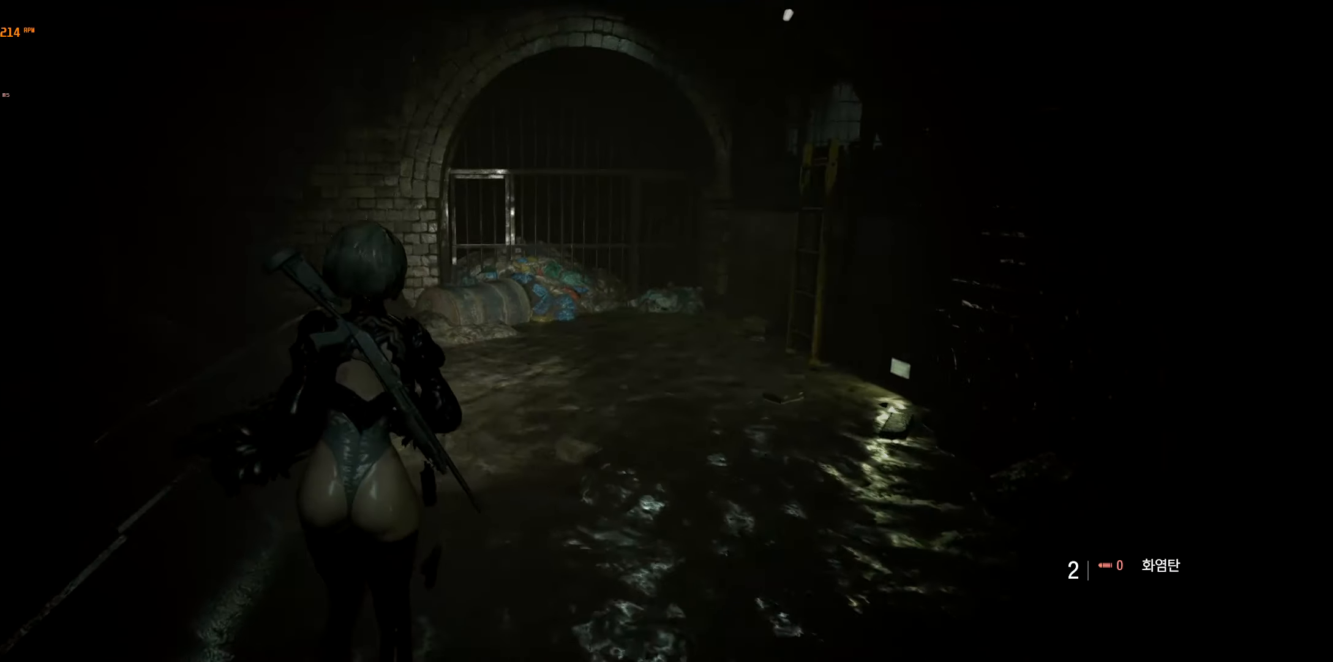
{"buttons": ["SELECT"], "left_stick": "center", "events": [[400, "SELECT", "down"]]}
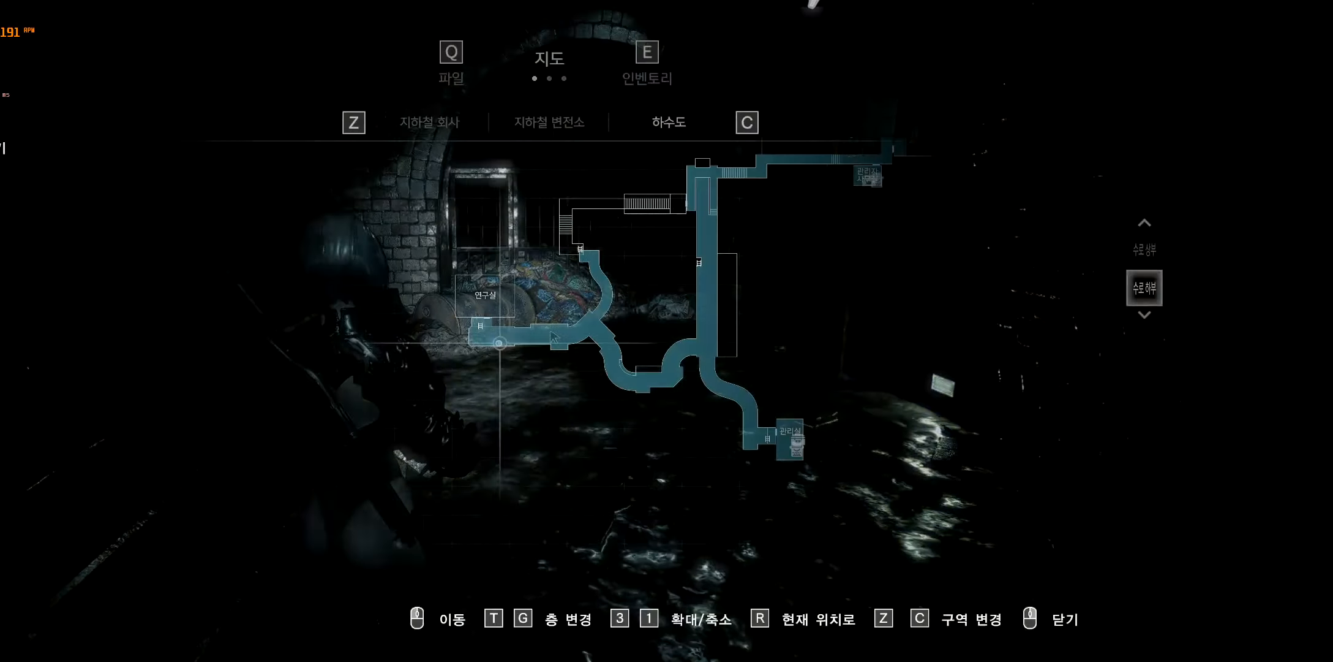
{"buttons": [], "left_stick": "center", "events": [[50, "SELECT", "up"]]}